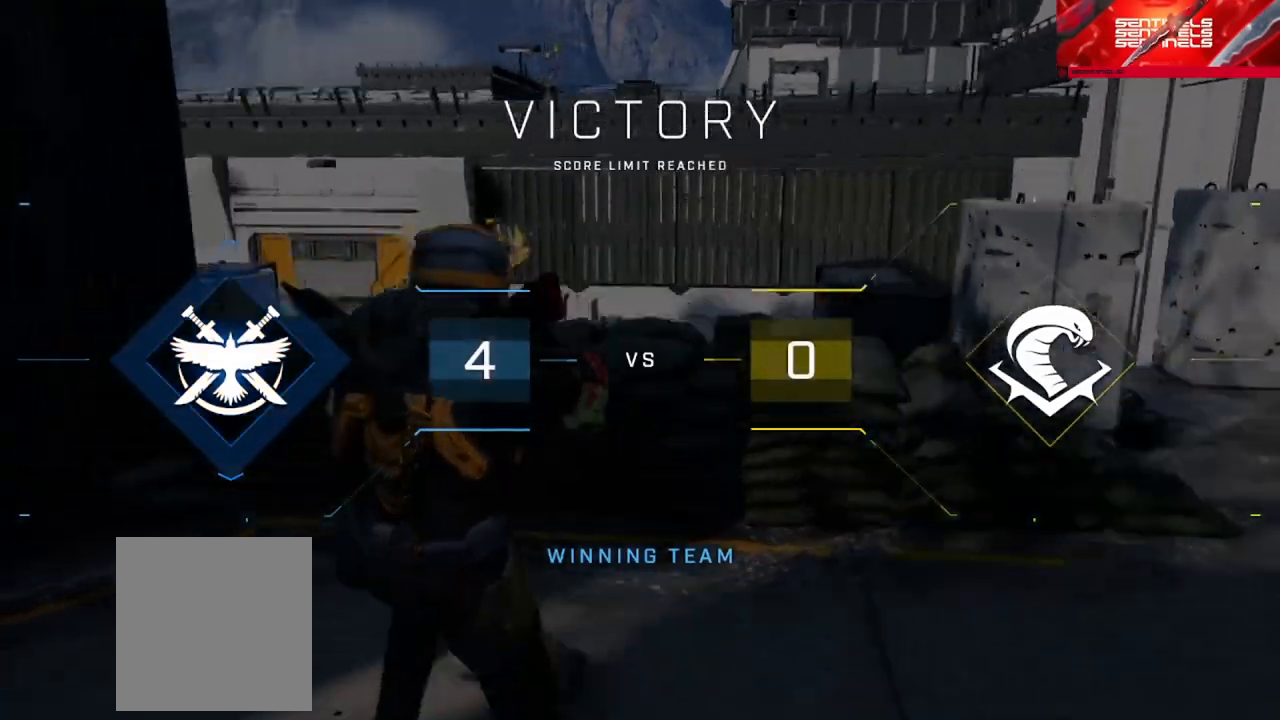
Gameplay with a controller (Xbox layout); each line is a JSON object with the inputs held at the frame after it. "events" lists button and stick changes between this image and that frame as [ms after this image, input, new state], when the widget could be followed in between.
{"buttons": ["SELECT"], "left_stick": "center", "right_stick": "center", "events": [[34, "right_stick", "down-left"], [84, "right_stick", "down-right"], [184, "right_stick", "up-left"], [301, "right_stick", "center"], [317, "SELECT", "down"]]}
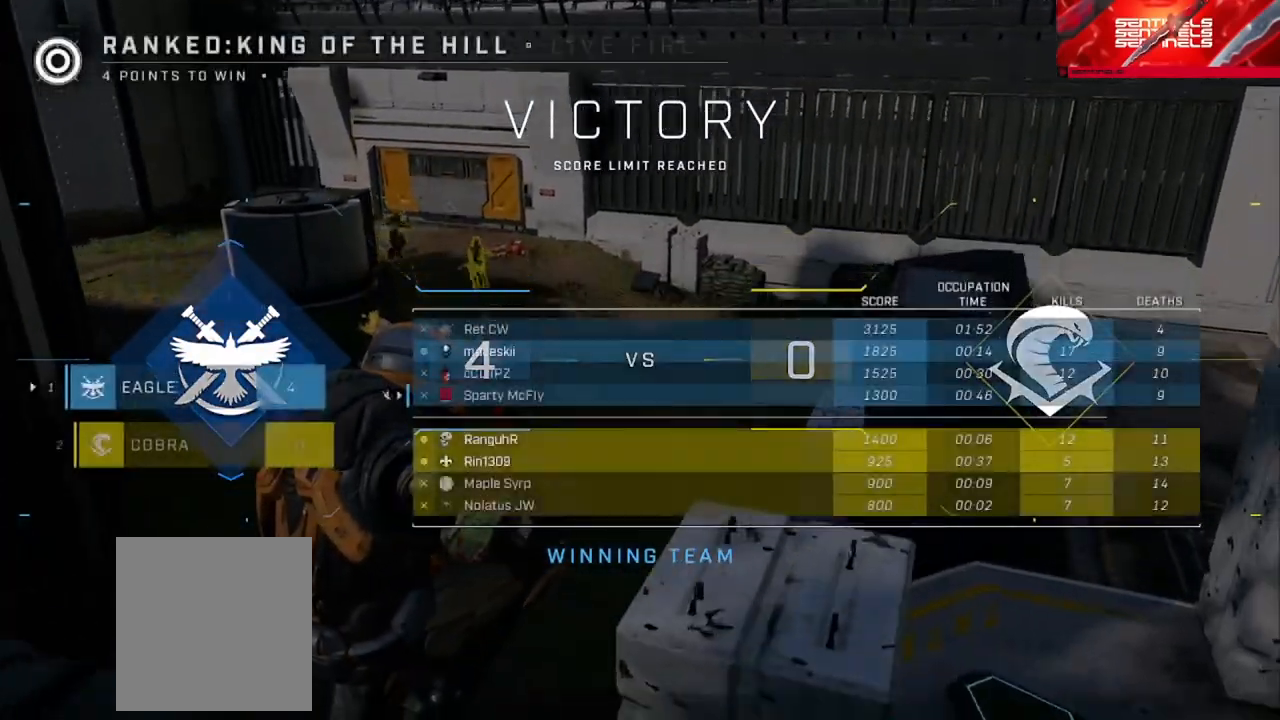
{"buttons": [], "left_stick": "center", "right_stick": "center", "events": [[200, "right_stick", "right"], [500, "SELECT", "up"], [500, "right_stick", "center"]]}
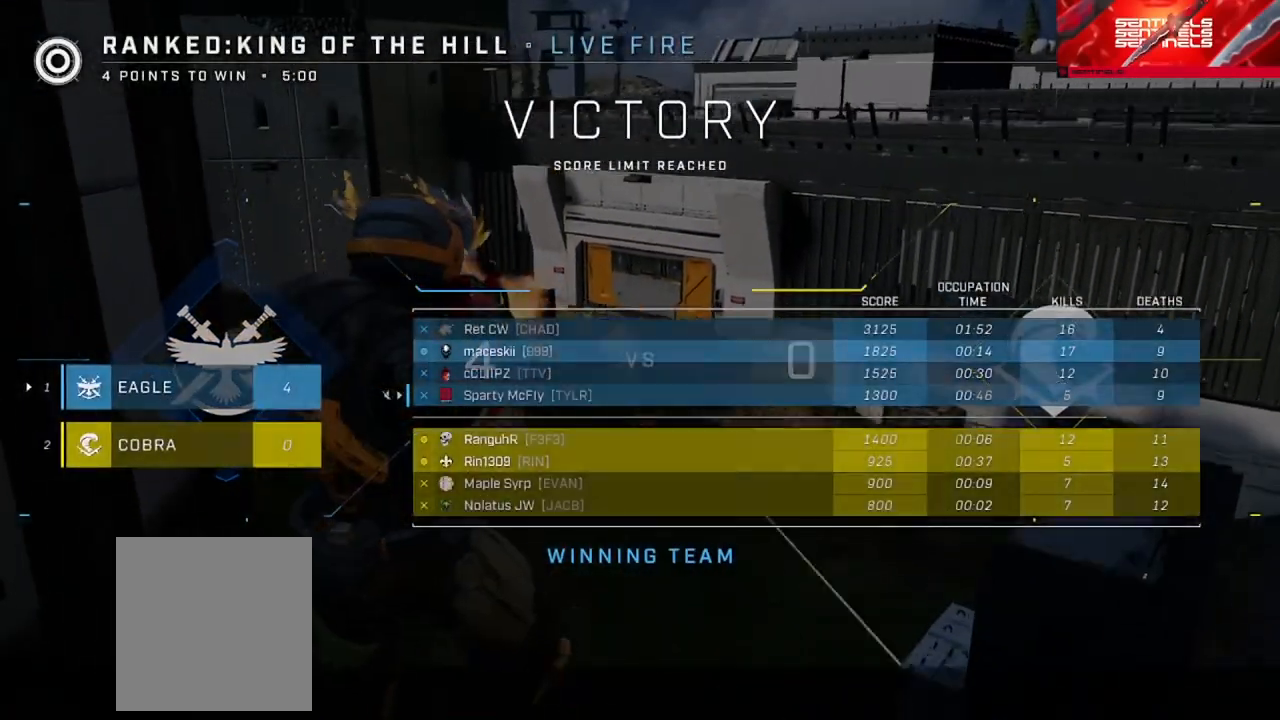
{"buttons": [], "left_stick": "center", "right_stick": "center", "events": []}
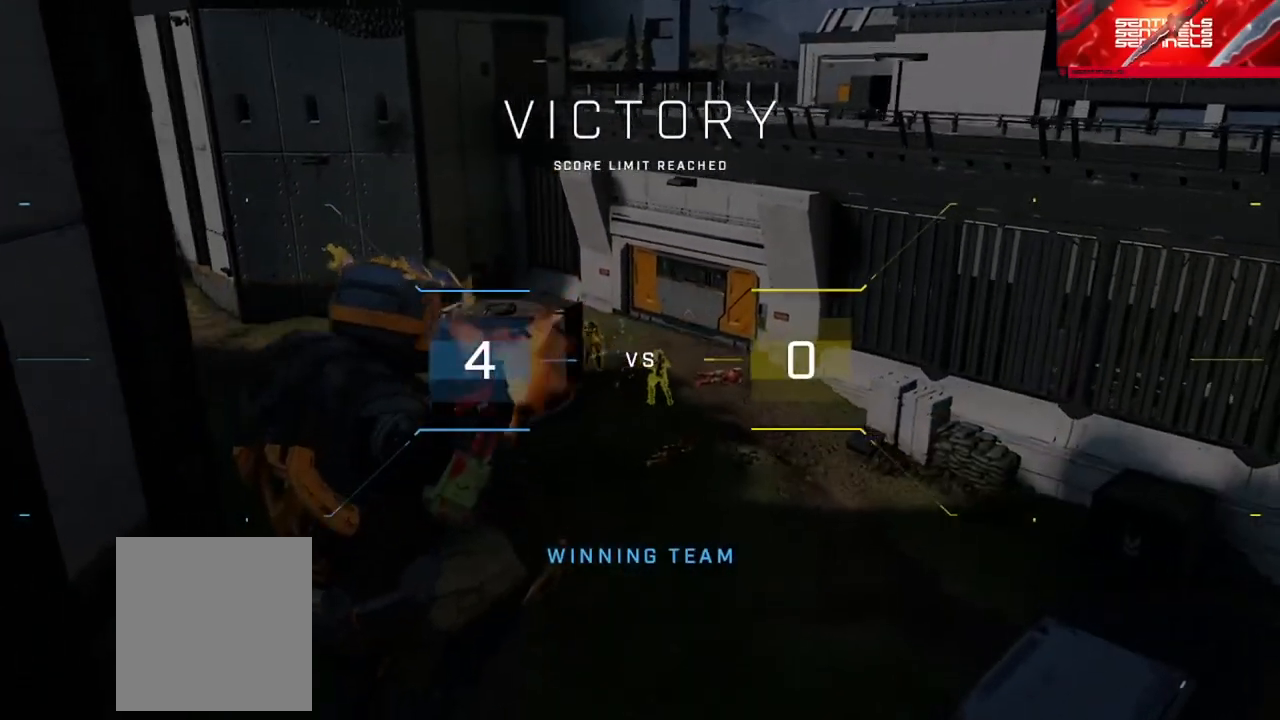
{"buttons": ["SELECT"], "left_stick": "center", "right_stick": "center", "events": [[484, "SELECT", "down"]]}
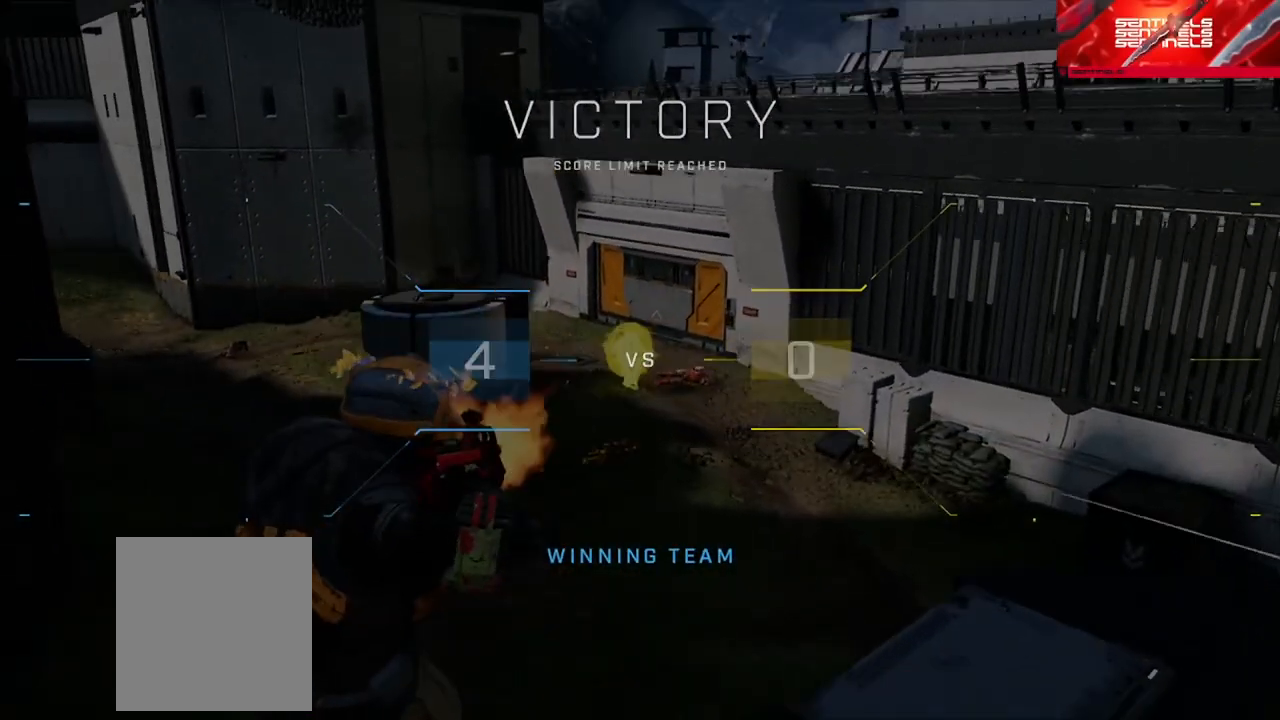
{"buttons": ["SELECT"], "left_stick": "center", "right_stick": "center", "events": [[84, "DPAD_DOWN", "down"], [251, "DPAD_DOWN", "up"]]}
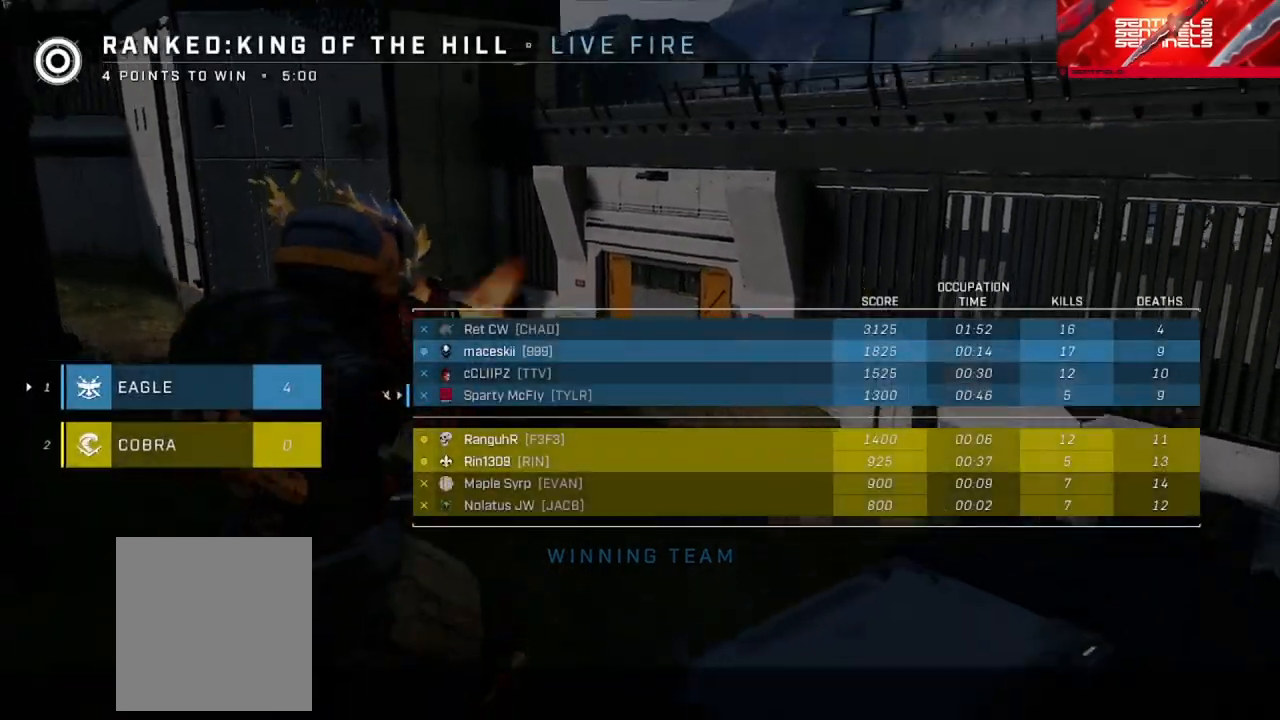
{"buttons": ["SELECT"], "left_stick": "center", "right_stick": "center", "events": []}
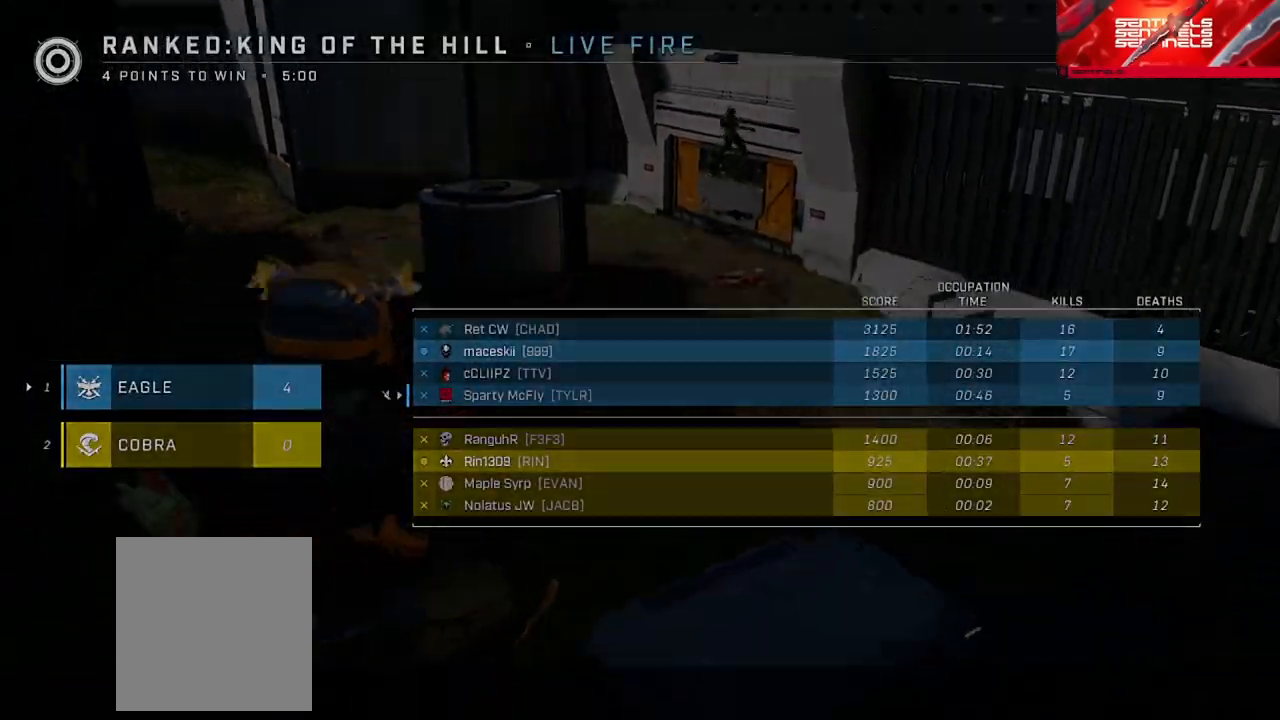
{"buttons": [], "left_stick": "center", "right_stick": "center", "events": [[401, "SELECT", "up"]]}
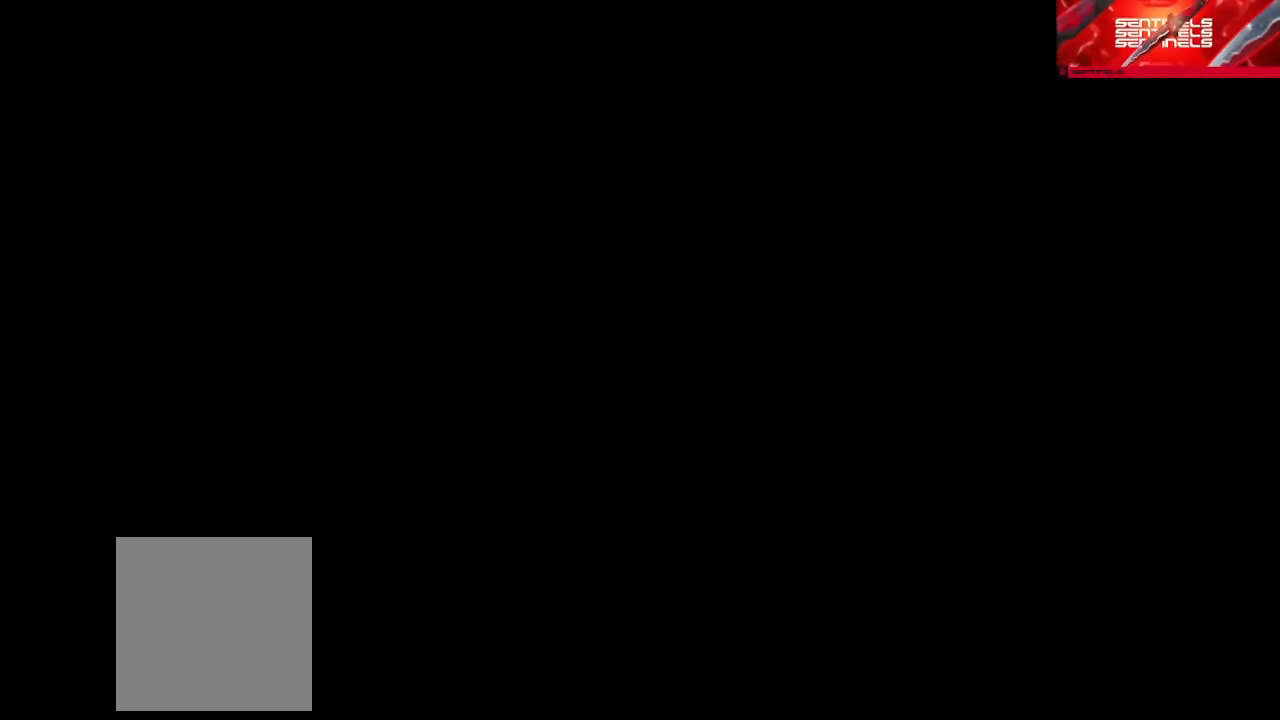
{"buttons": [], "left_stick": "center", "right_stick": "center", "events": []}
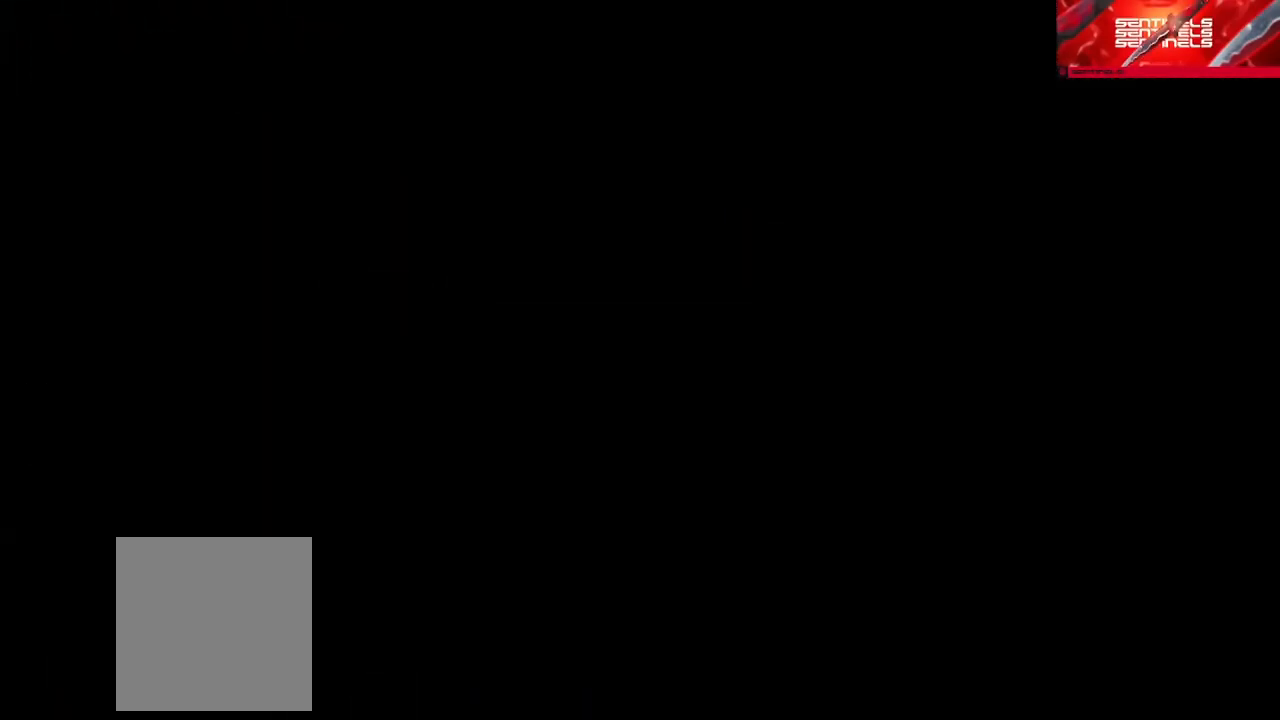
{"buttons": [], "left_stick": "center", "right_stick": "center", "events": []}
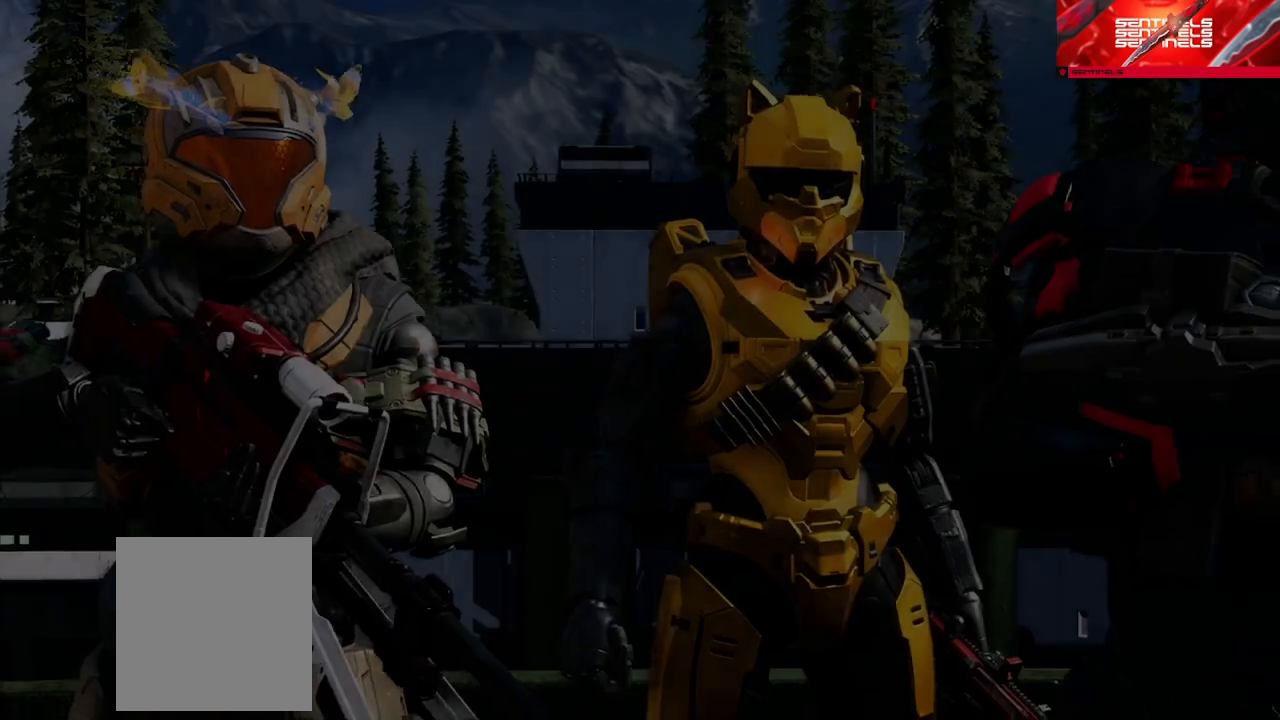
{"buttons": ["SELECT"], "left_stick": "center", "right_stick": "center", "events": [[267, "R1", "down"], [400, "R1", "up"], [500, "SELECT", "down"]]}
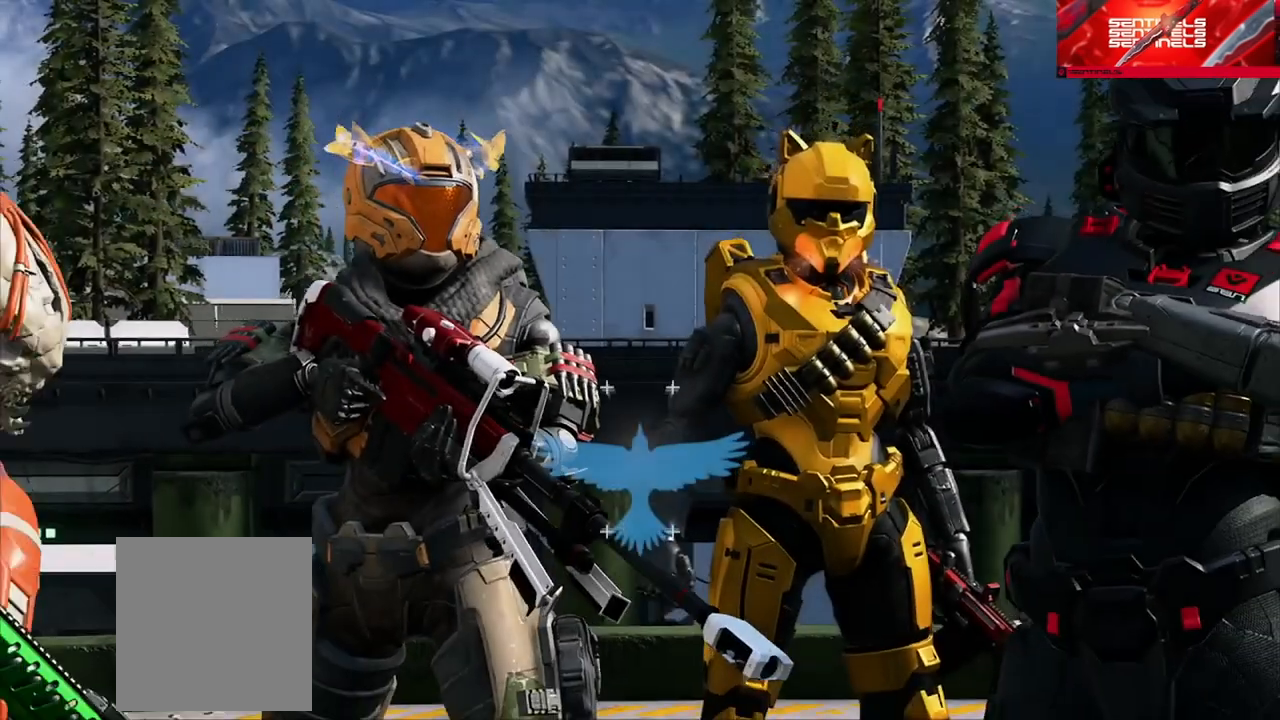
{"buttons": ["SELECT"], "left_stick": "center", "right_stick": "center", "events": []}
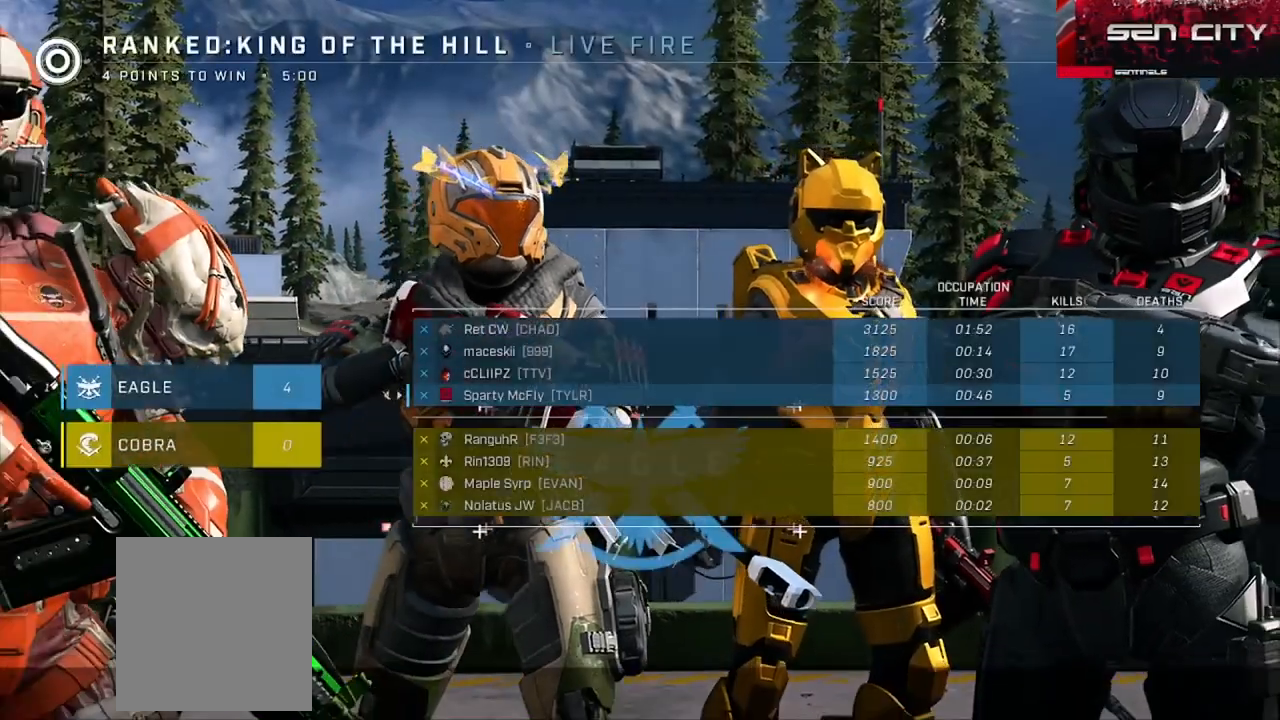
{"buttons": ["SELECT"], "left_stick": "center", "right_stick": "center", "events": [[16, "R1", "down"], [100, "R1", "up"]]}
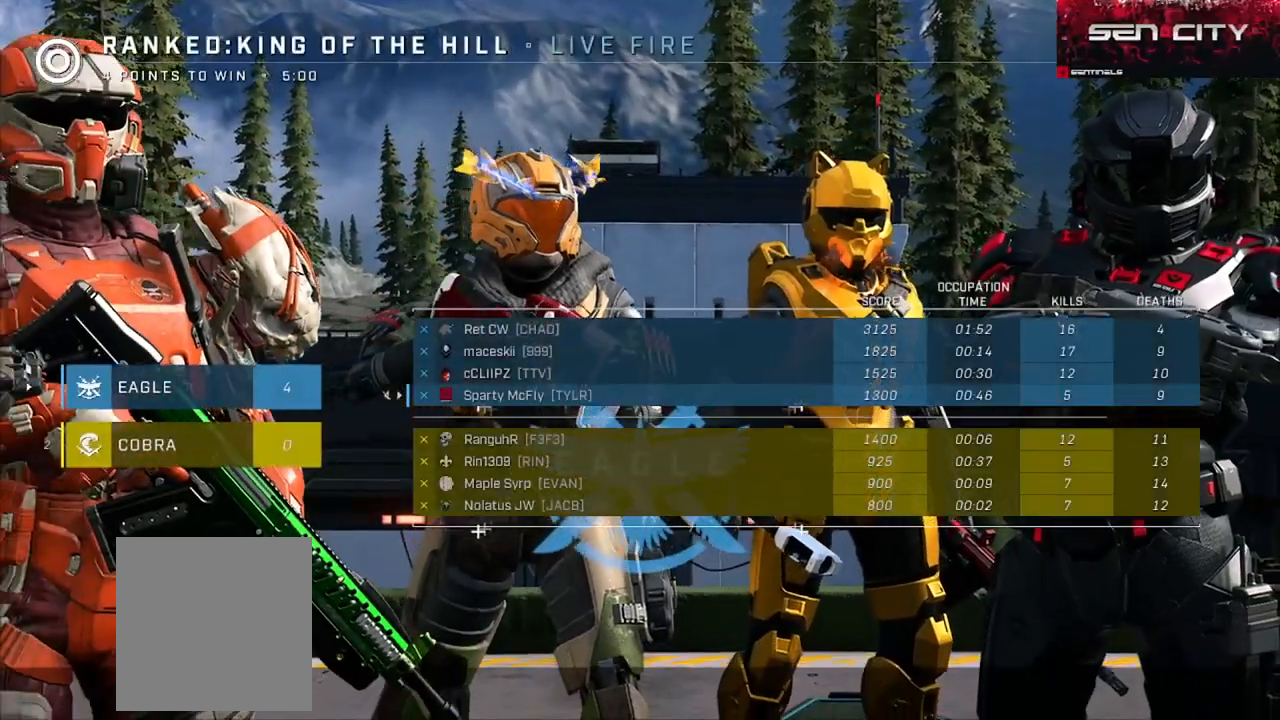
{"buttons": ["SELECT"], "left_stick": "center", "right_stick": "up", "events": [[234, "right_stick", "up"], [301, "right_stick", "left"], [367, "right_stick", "down"], [467, "right_stick", "up"]]}
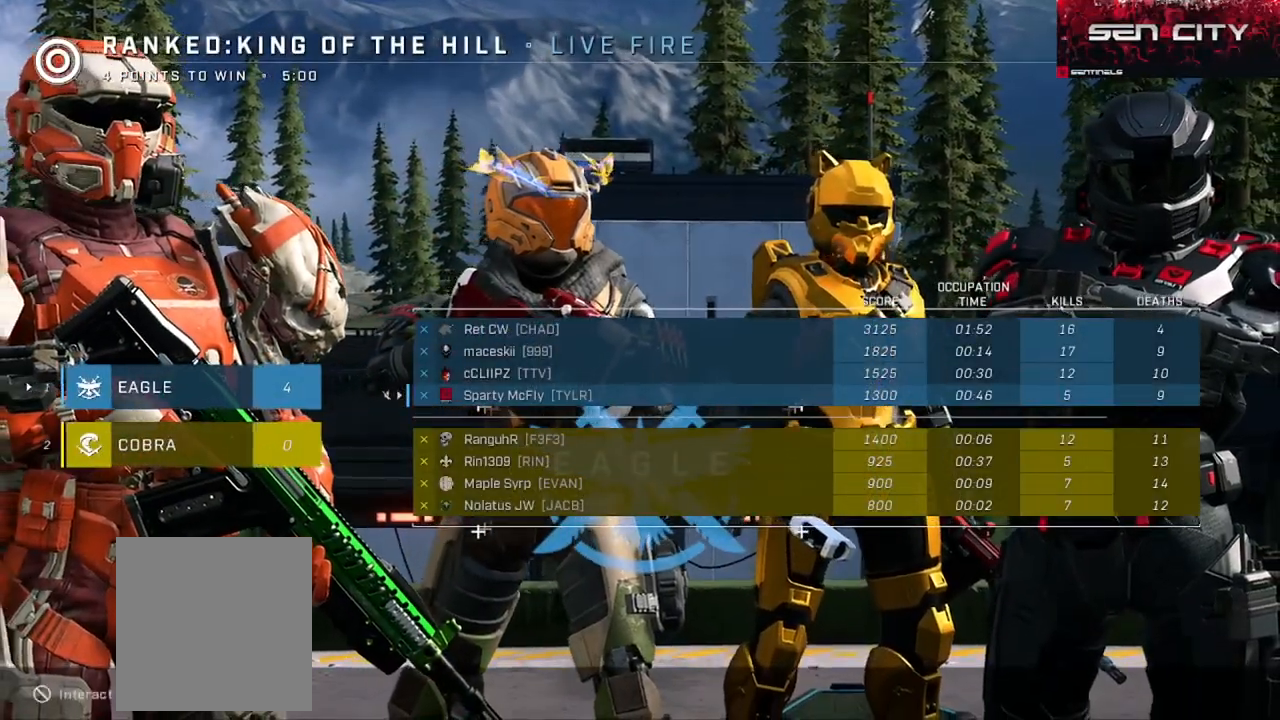
{"buttons": [], "left_stick": "center", "right_stick": "center", "events": [[100, "right_stick", "center"], [333, "SELECT", "up"]]}
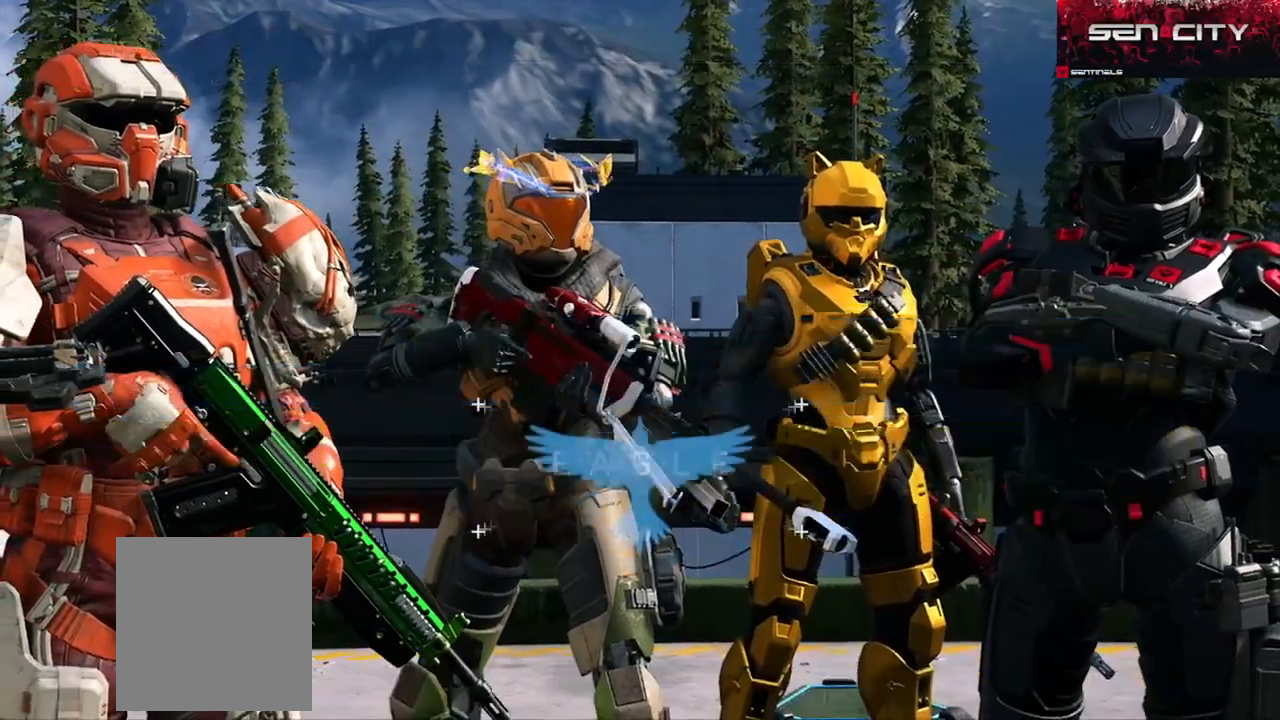
{"buttons": [], "left_stick": "center", "right_stick": "center", "events": []}
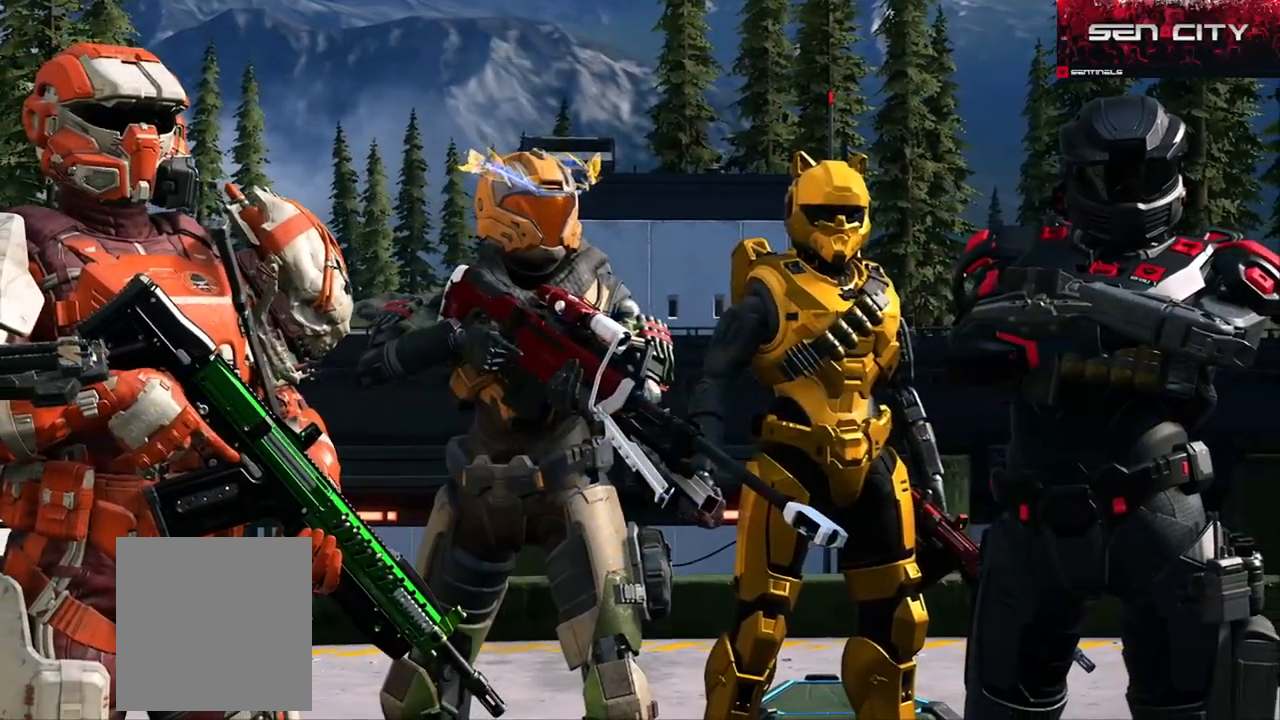
{"buttons": ["SELECT"], "left_stick": "center", "right_stick": "center", "events": [[33, "SELECT", "down"]]}
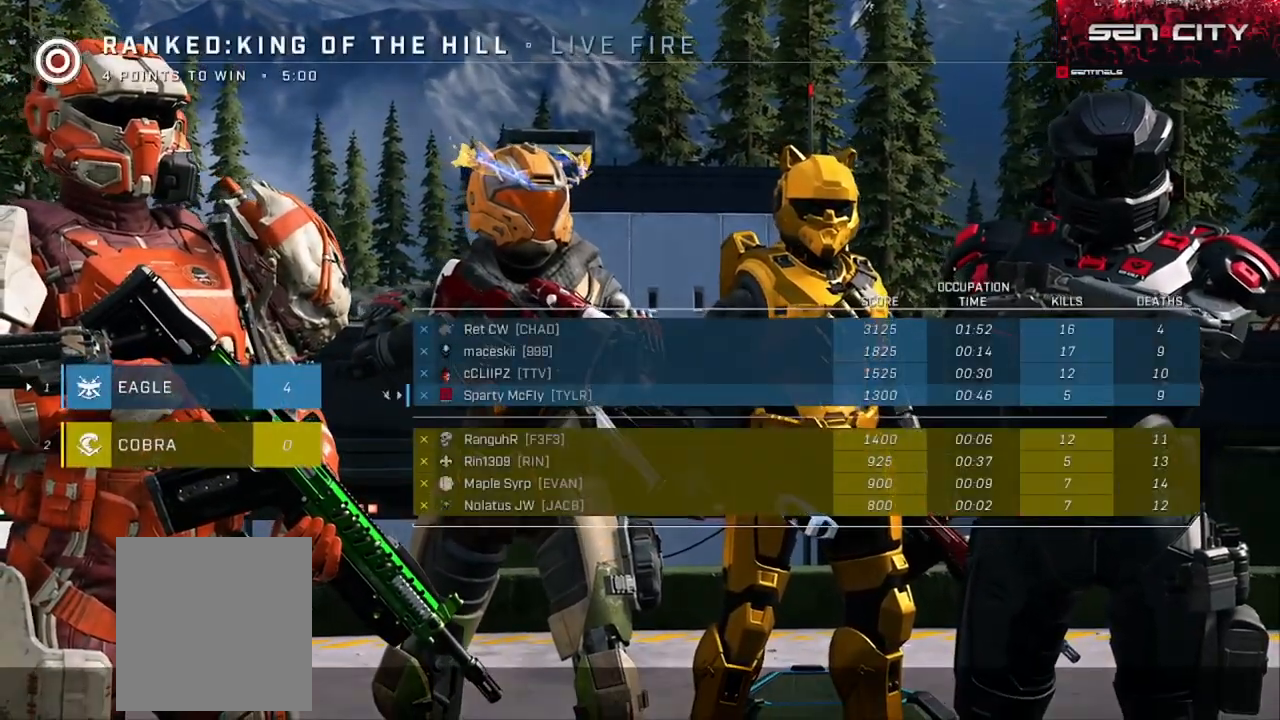
{"buttons": ["SELECT"], "left_stick": "center", "right_stick": "center", "events": []}
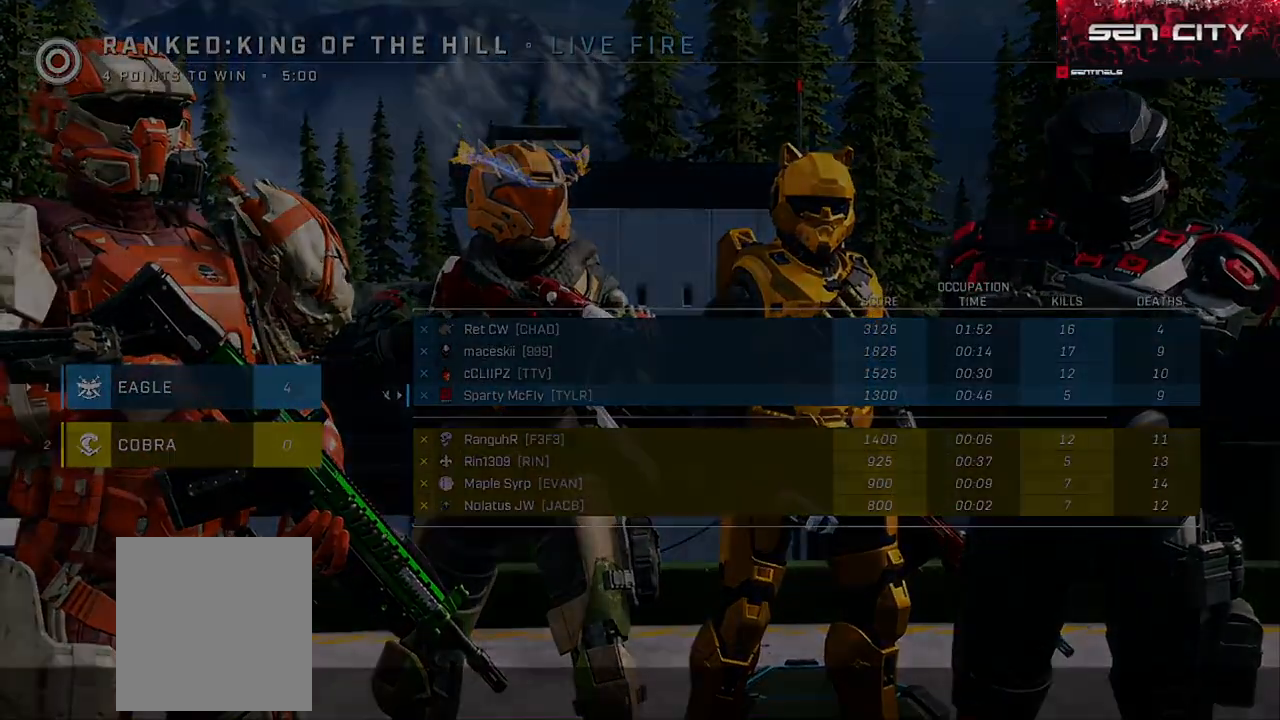
{"buttons": ["SELECT"], "left_stick": "center", "right_stick": "center", "events": []}
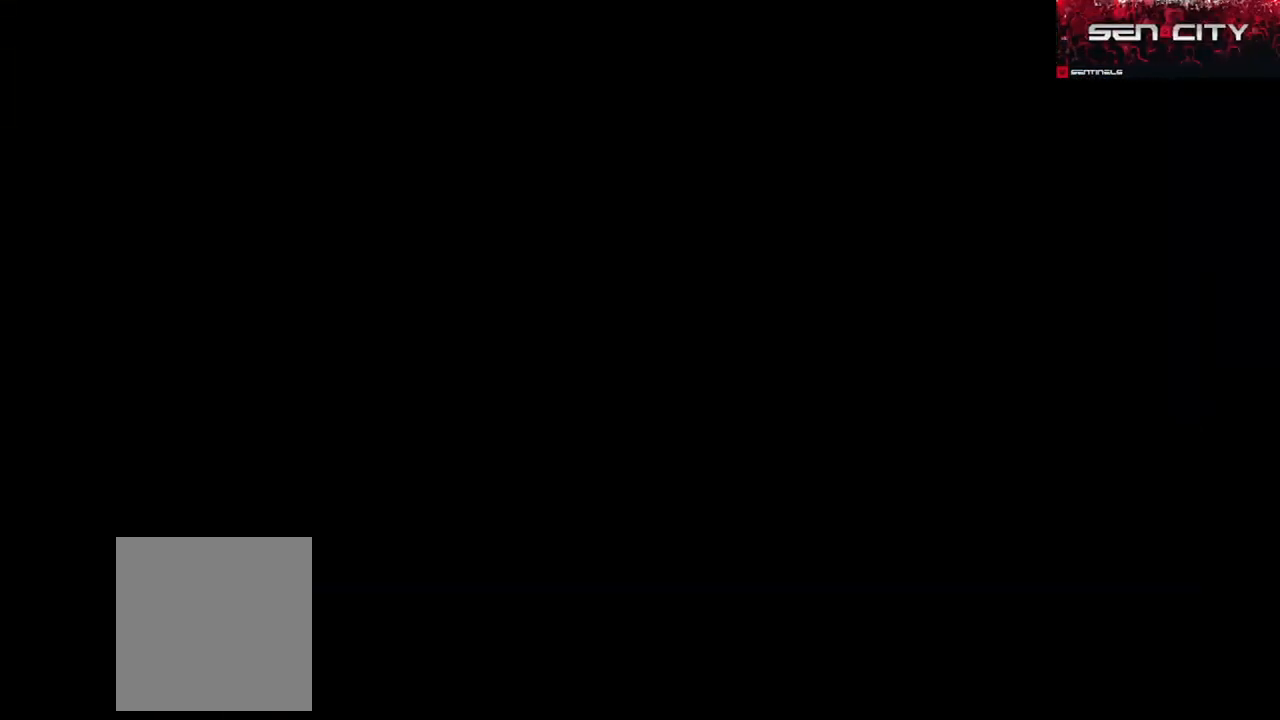
{"buttons": ["SELECT"], "left_stick": "center", "right_stick": "center", "events": []}
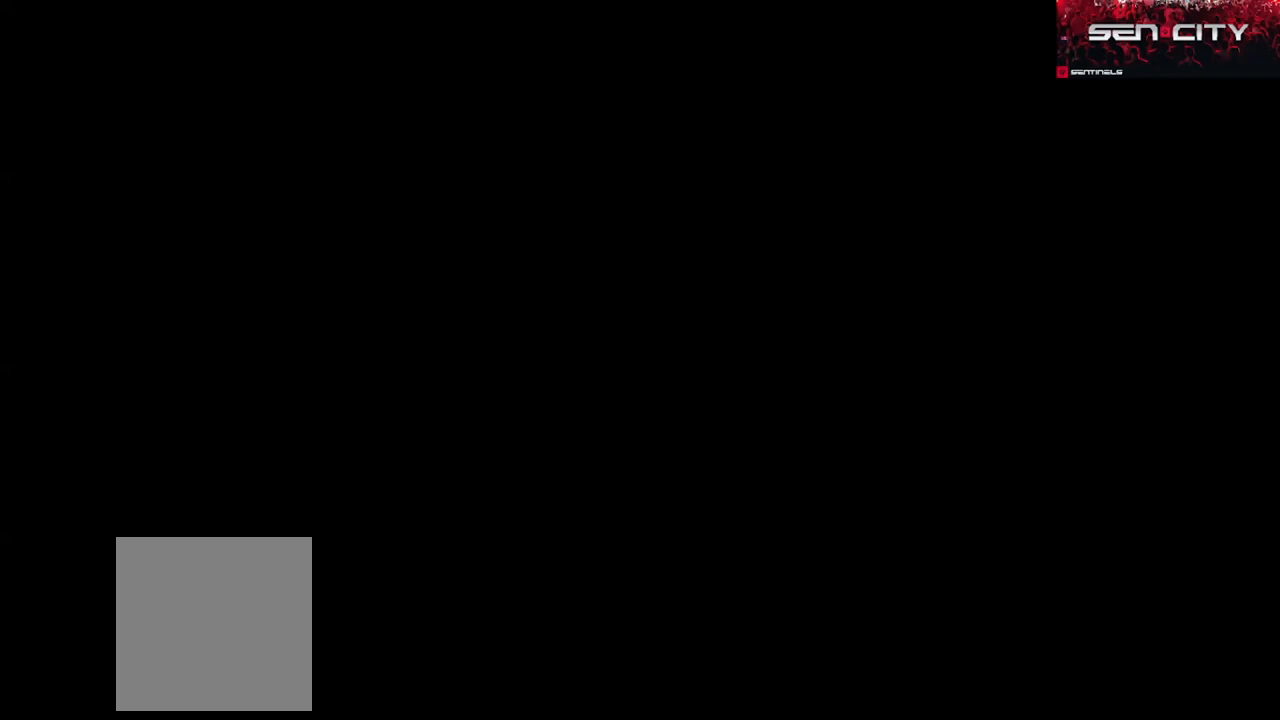
{"buttons": ["SELECT"], "left_stick": "center", "right_stick": "center", "events": []}
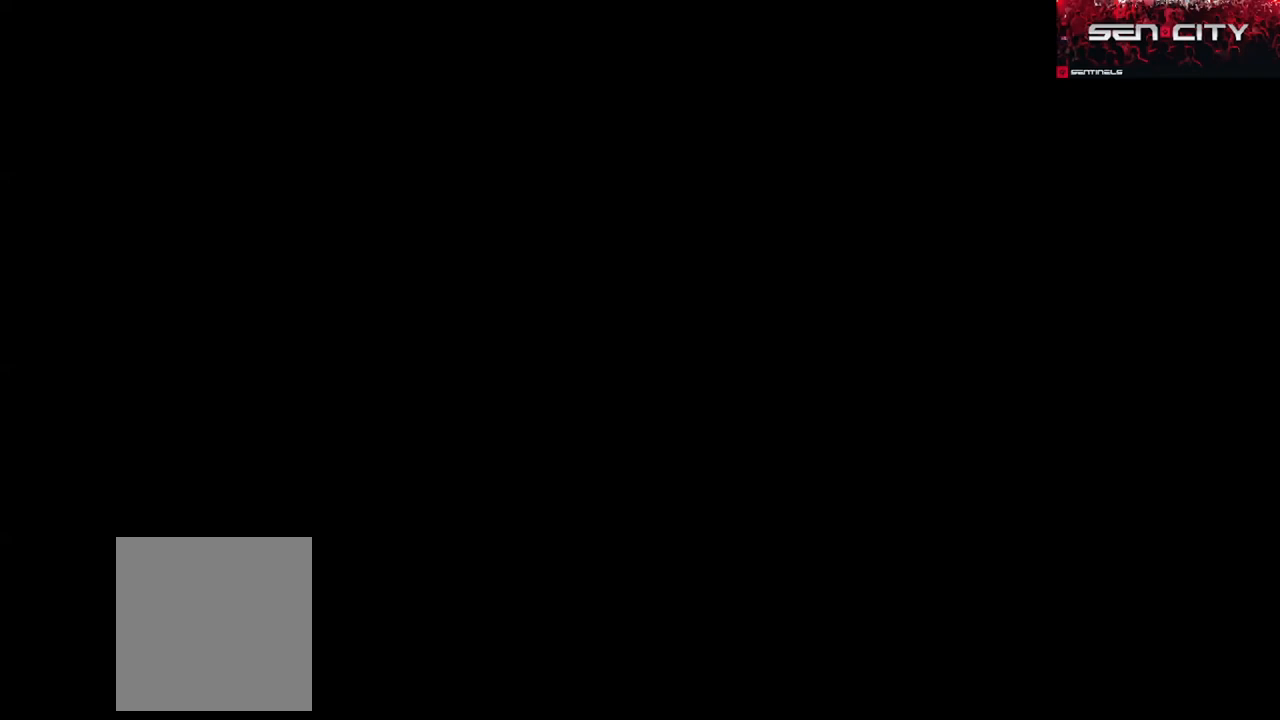
{"buttons": ["SELECT"], "left_stick": "center", "right_stick": "center", "events": []}
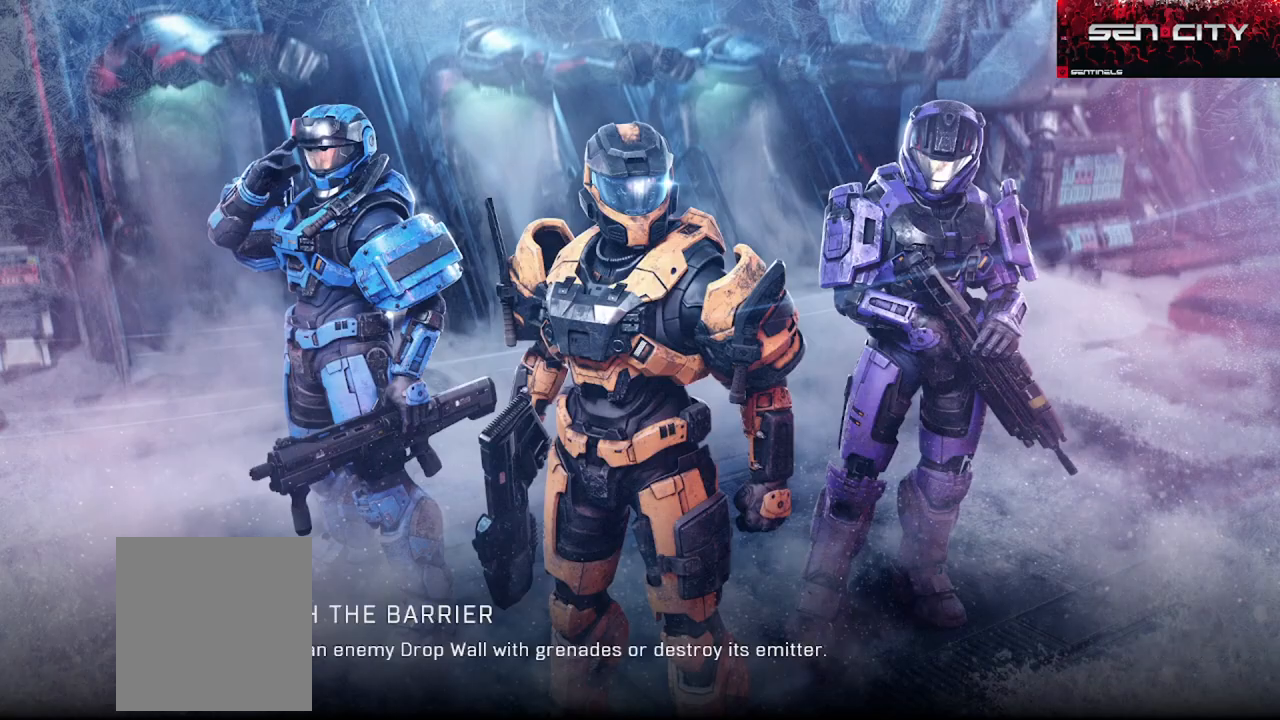
{"buttons": ["DPAD_DOWN", "SELECT"], "left_stick": "center", "right_stick": "center", "events": [[417, "DPAD_DOWN", "down"]]}
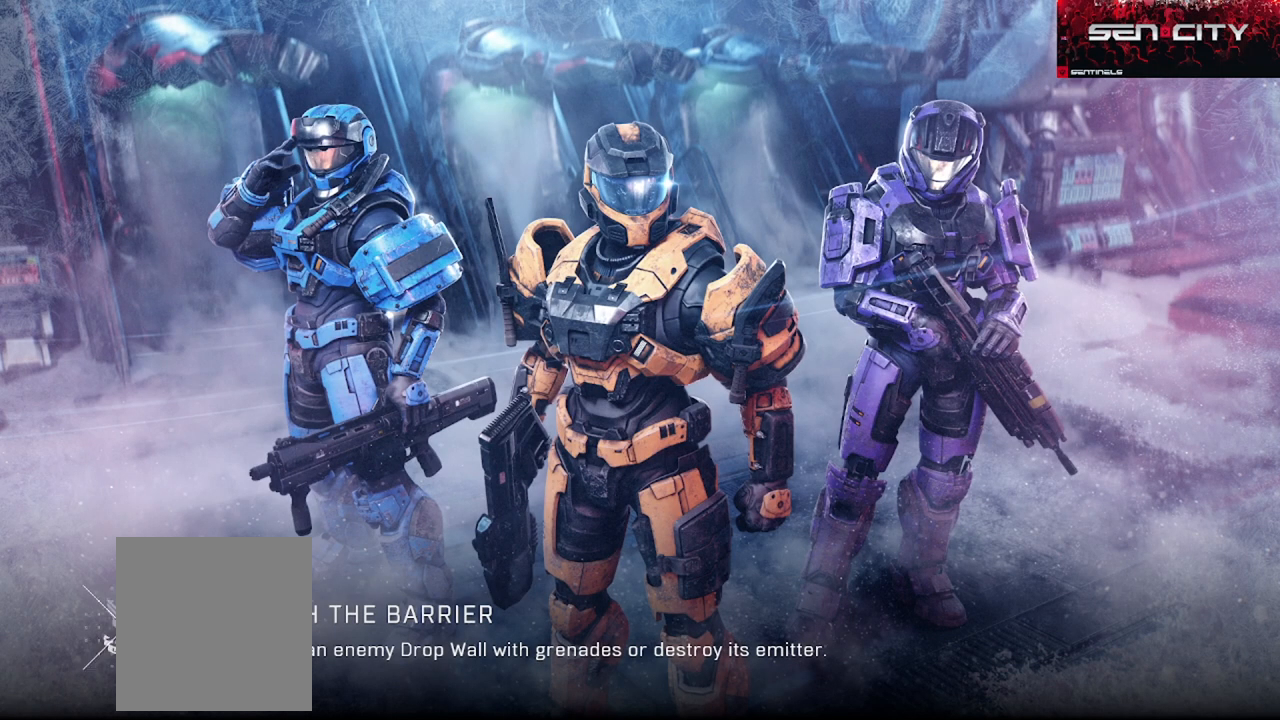
{"buttons": ["SELECT"], "left_stick": "center", "right_stick": "center", "events": [[66, "DPAD_DOWN", "up"], [250, "DPAD_DOWN", "down"], [400, "DPAD_DOWN", "up"]]}
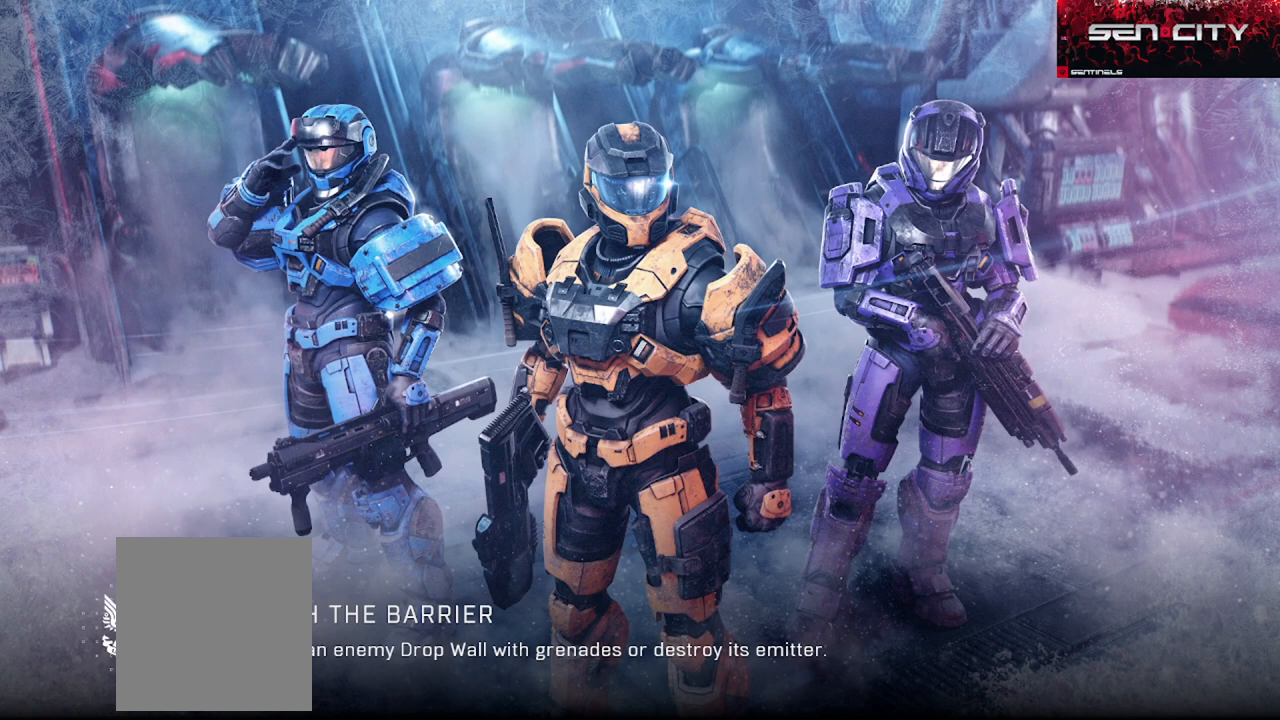
{"buttons": ["DPAD_DOWN", "SELECT"], "left_stick": "center", "right_stick": "center", "events": [[17, "DPAD_DOWN", "down"], [167, "DPAD_DOWN", "up"], [250, "DPAD_DOWN", "down"], [384, "DPAD_DOWN", "up"], [484, "DPAD_DOWN", "down"]]}
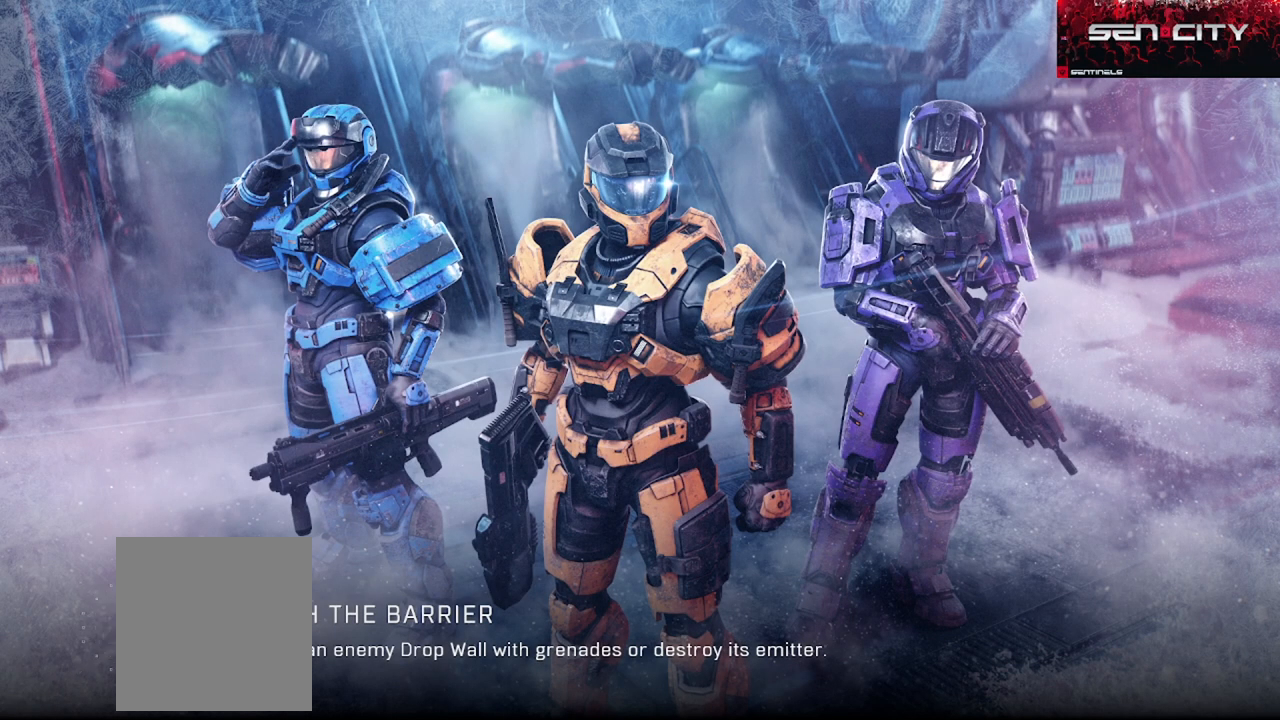
{"buttons": ["SELECT"], "left_stick": "center", "right_stick": "center", "events": [[133, "DPAD_DOWN", "up"], [233, "DPAD_DOWN", "down"], [400, "DPAD_DOWN", "up"]]}
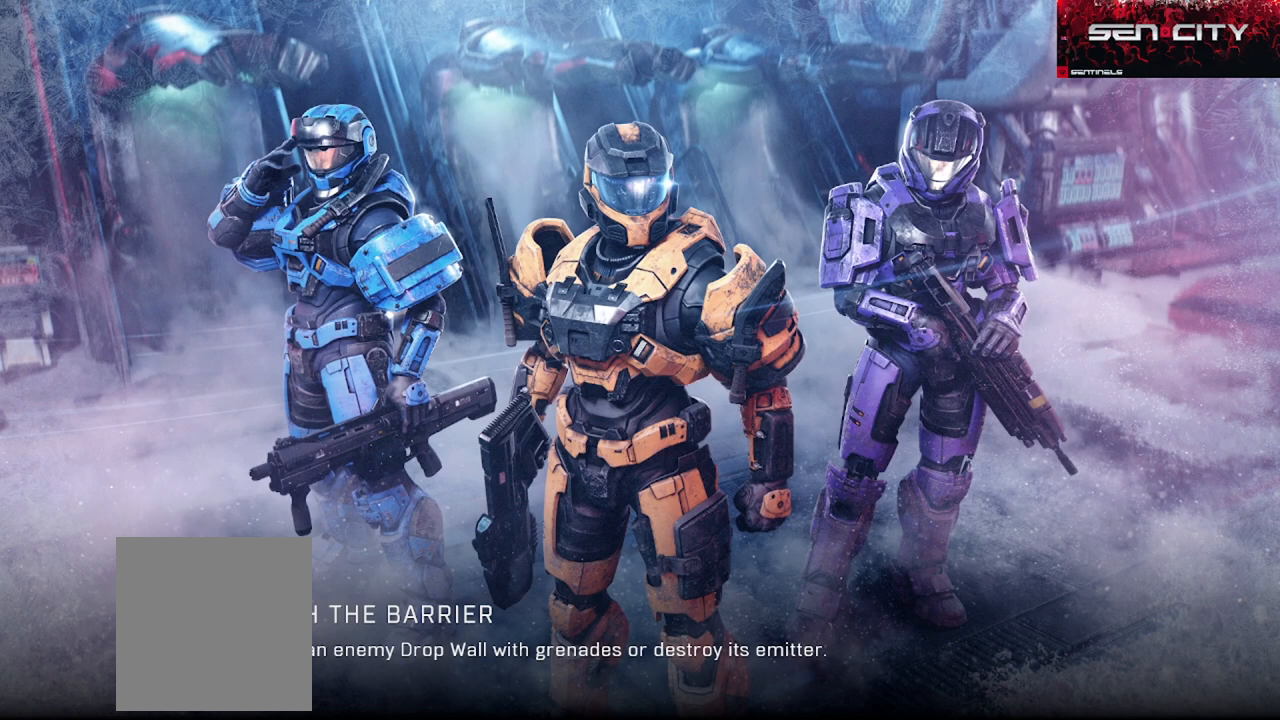
{"buttons": [], "left_stick": "center", "right_stick": "center", "events": [[50, "DPAD_DOWN", "down"], [234, "DPAD_DOWN", "up"], [267, "SELECT", "up"]]}
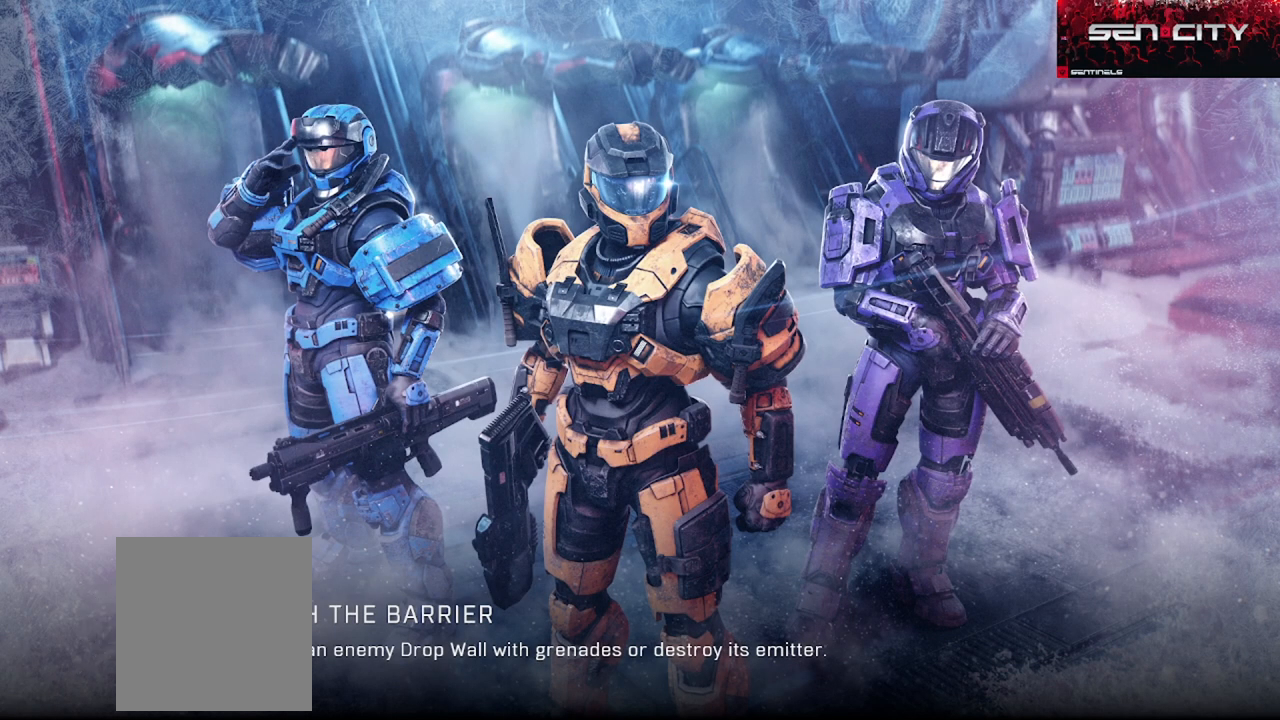
{"buttons": [], "left_stick": "center", "right_stick": "center", "events": []}
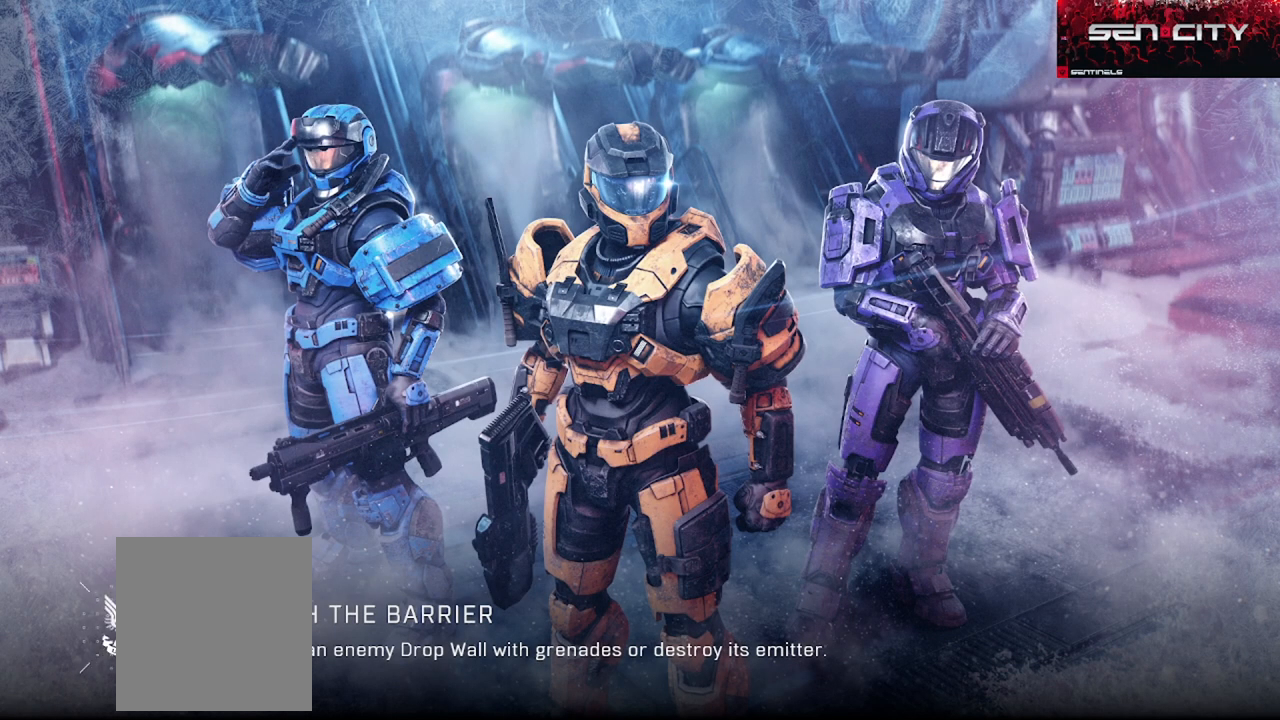
{"buttons": [], "left_stick": "center", "right_stick": "center", "events": []}
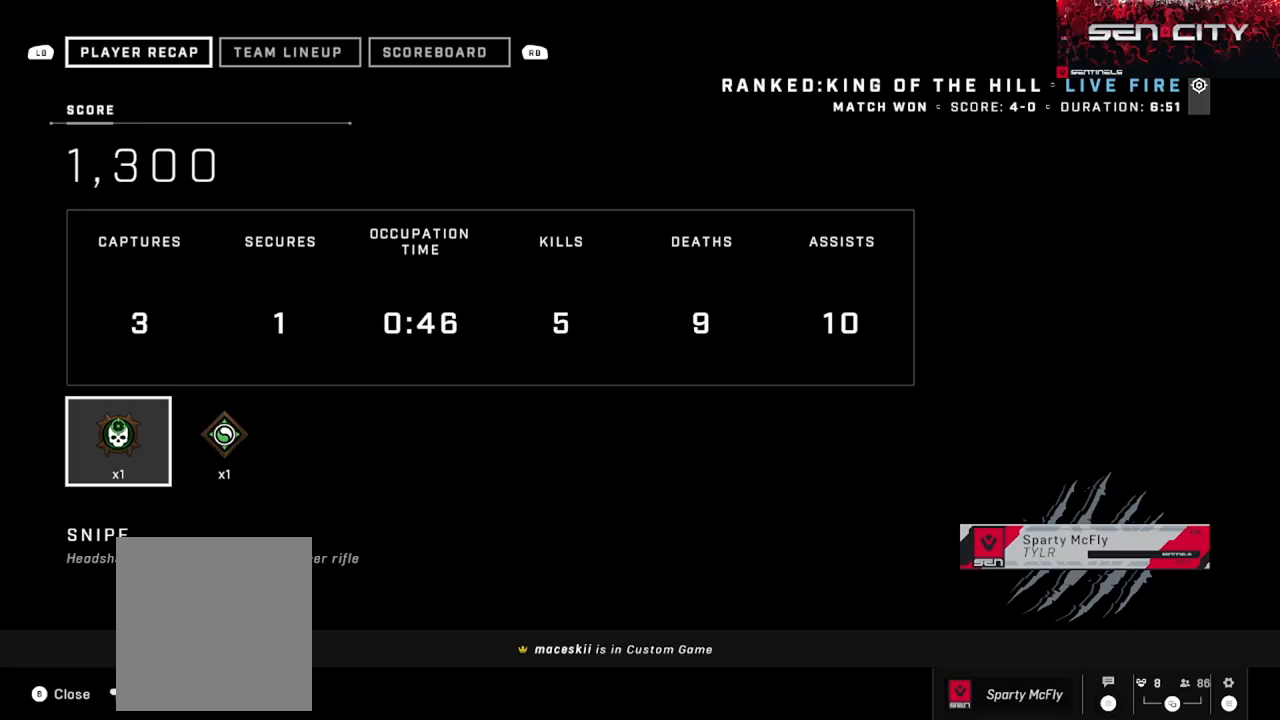
{"buttons": [], "left_stick": "center", "right_stick": "center", "events": []}
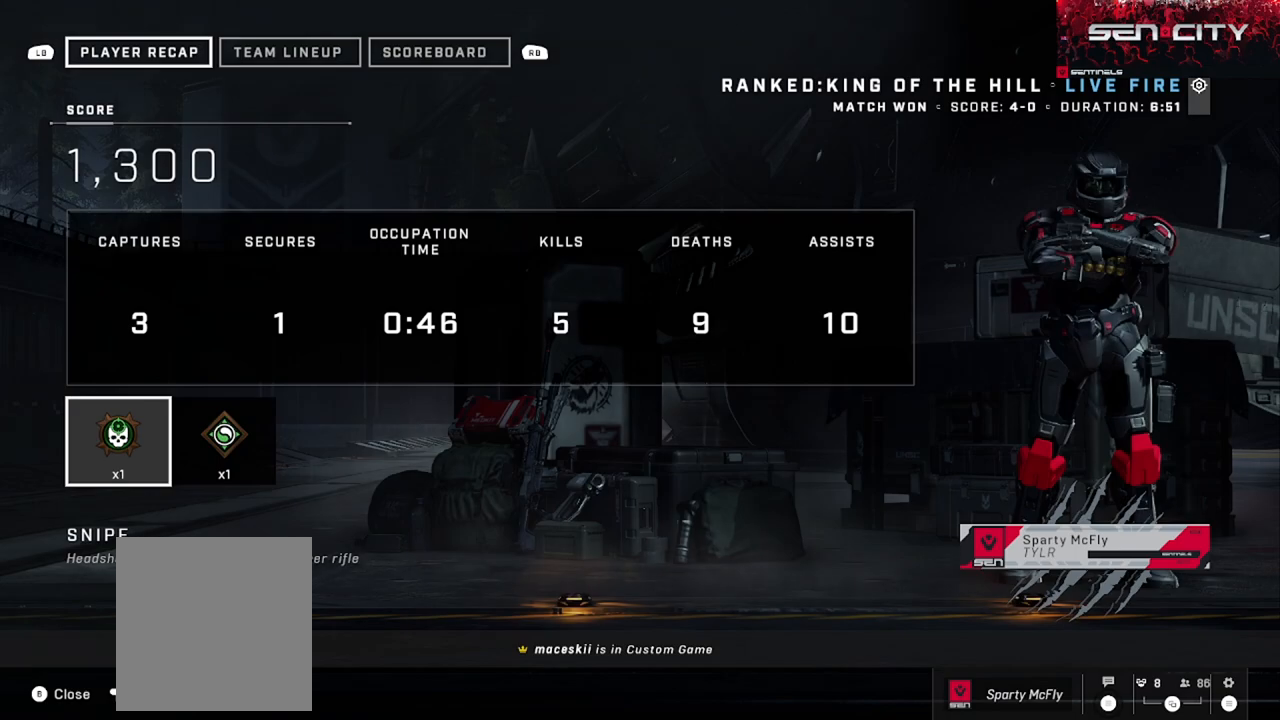
{"buttons": ["DPAD_RIGHT"], "left_stick": "center", "right_stick": "center", "events": [[84, "R1", "down"], [150, "R1", "up"], [200, "R1", "down"], [284, "R1", "up"], [334, "DPAD_RIGHT", "down"], [384, "DPAD_RIGHT", "up"], [467, "DPAD_RIGHT", "down"]]}